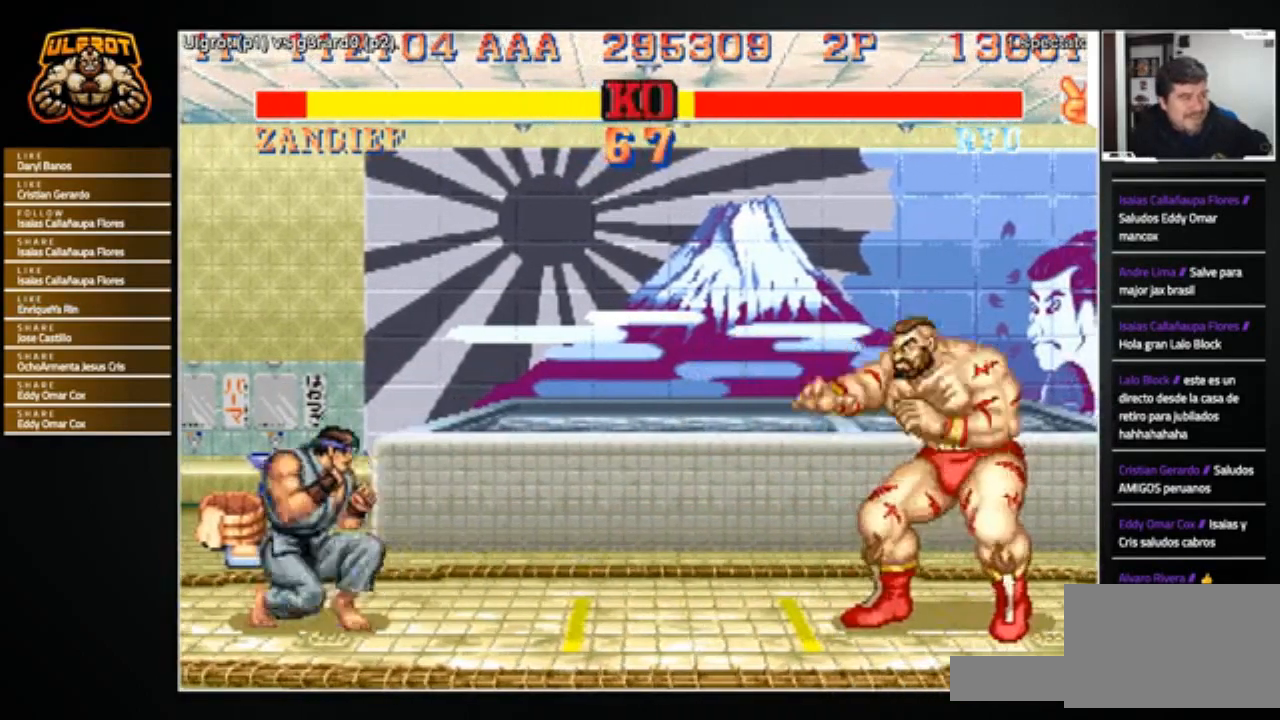
Gameplay with a controller (arcade stick); each line is a JSON object with the inputs held at the frame after it. "events" lists button and stick changes between this image and that frame as [ms after this image, input, new state], when the widget could be followed in between. Not read: L3 R3.
{"buttons": [], "left_stick": "left", "events": [[33, "left_stick", "left"], [133, "R1", "down"], [133, "SQUARE", "down"], [133, "TRIANGLE", "down"], [200, "SQUARE", "up"], [200, "TRIANGLE", "up"], [233, "R1", "up"]]}
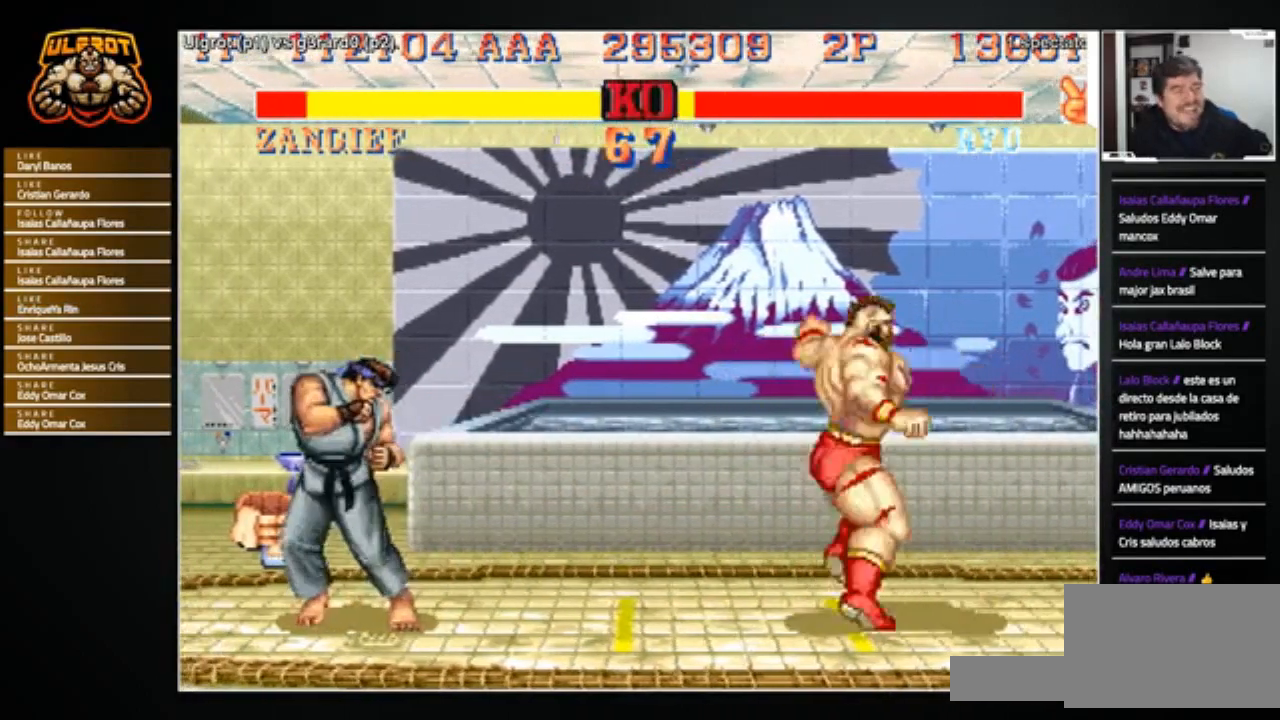
{"buttons": [], "left_stick": "left", "events": []}
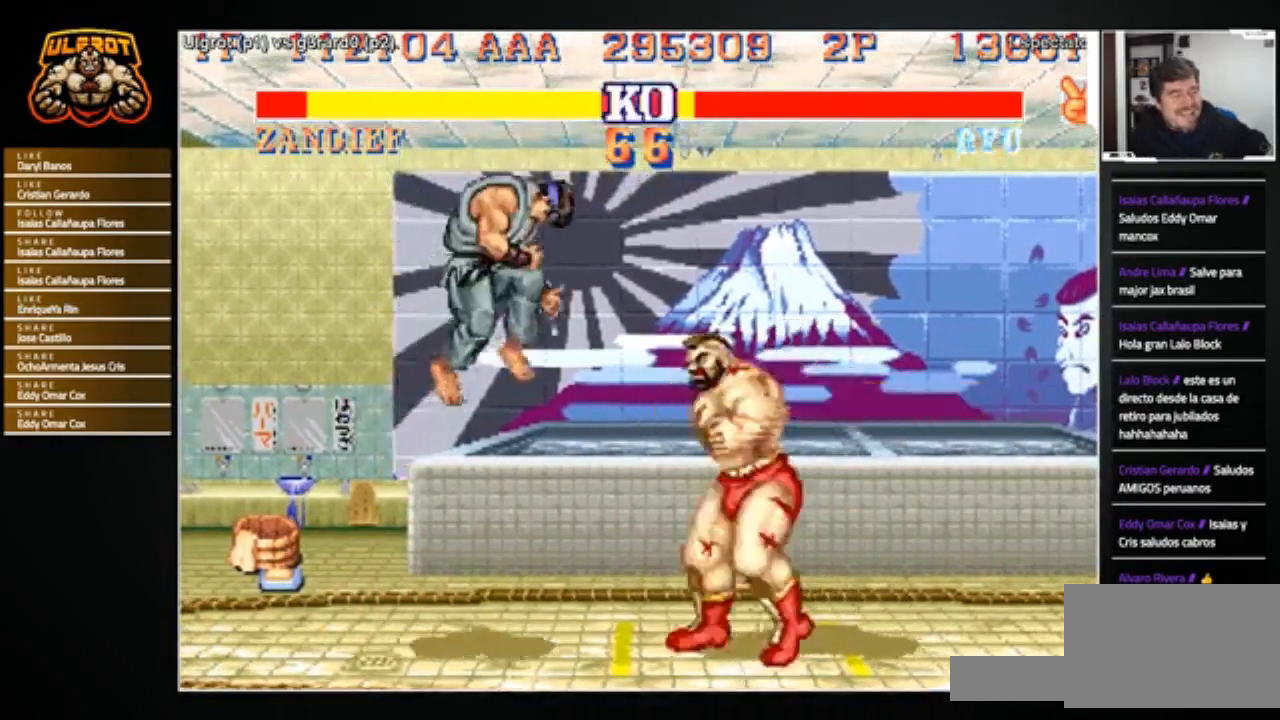
{"buttons": [], "left_stick": "center", "events": [[200, "R1", "down"], [200, "SQUARE", "down"], [233, "TRIANGLE", "down"], [267, "R1", "up"], [267, "SQUARE", "up"], [267, "TRIANGLE", "up"], [333, "L2", "down"], [333, "R1", "down"], [333, "SQUARE", "down"], [333, "TRIANGLE", "down"], [367, "L2", "up"], [400, "SQUARE", "up"], [400, "TRIANGLE", "up"], [434, "R1", "up"], [500, "left_stick", "center"]]}
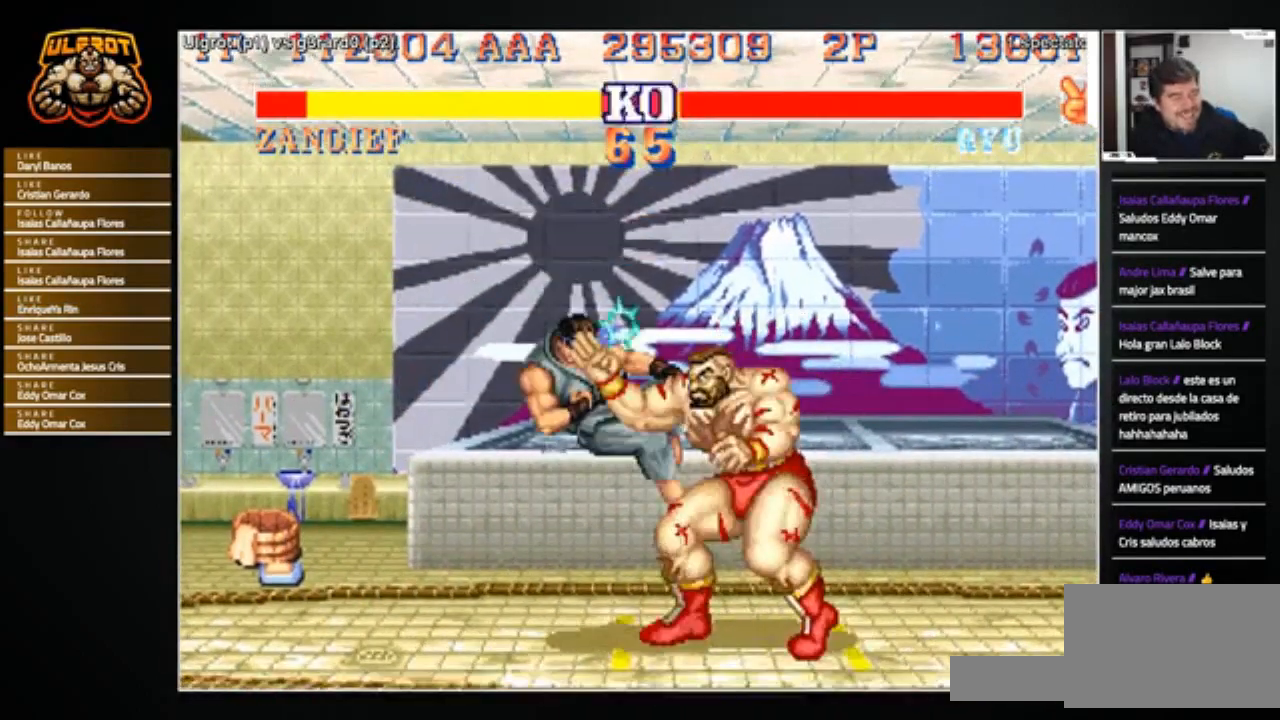
{"buttons": [], "left_stick": "left", "events": [[34, "left_stick", "right"], [234, "left_stick", "center"], [301, "left_stick", "left"]]}
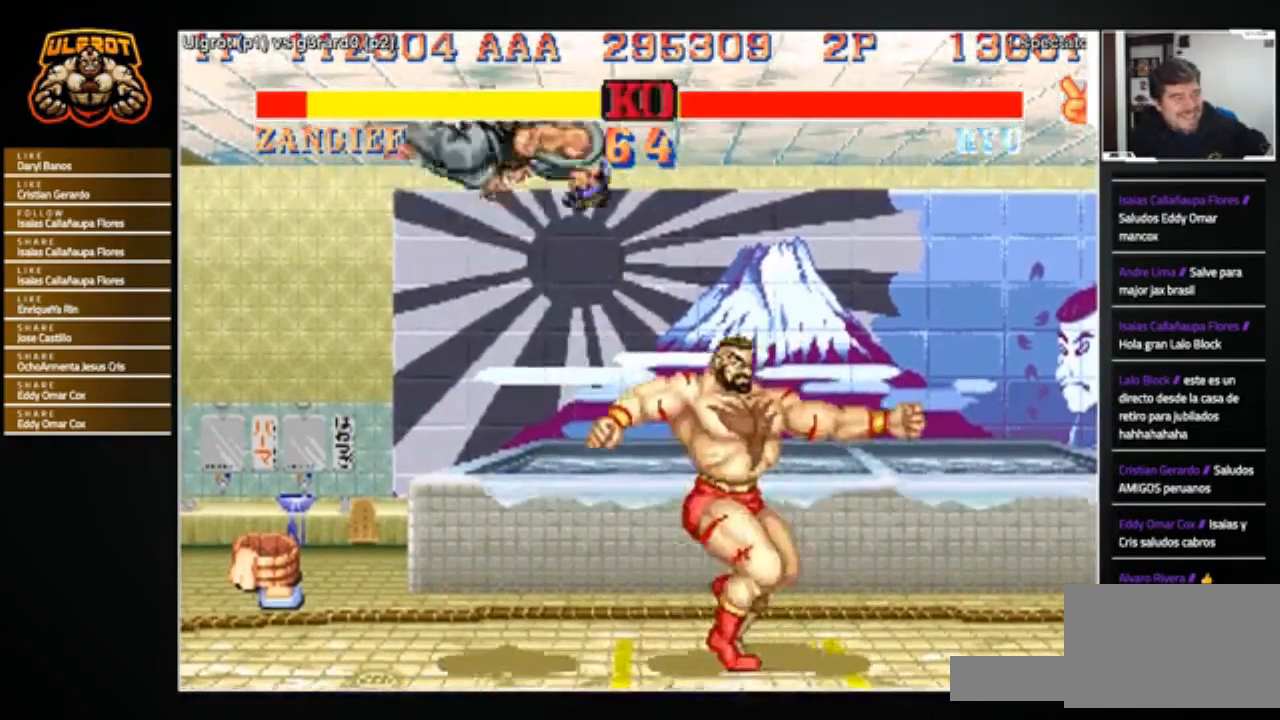
{"buttons": [], "left_stick": "right", "events": [[200, "left_stick", "right"]]}
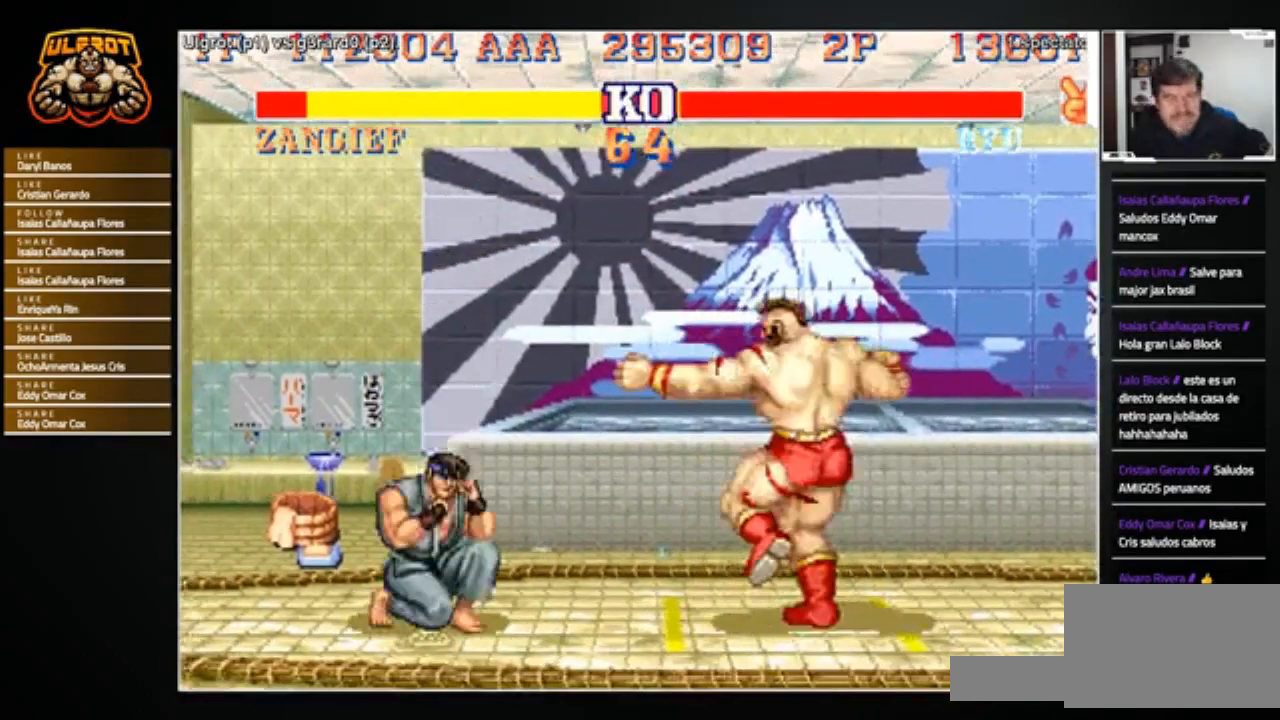
{"buttons": [], "left_stick": "right", "events": [[200, "left_stick", "center"], [267, "left_stick", "left"], [501, "left_stick", "right"]]}
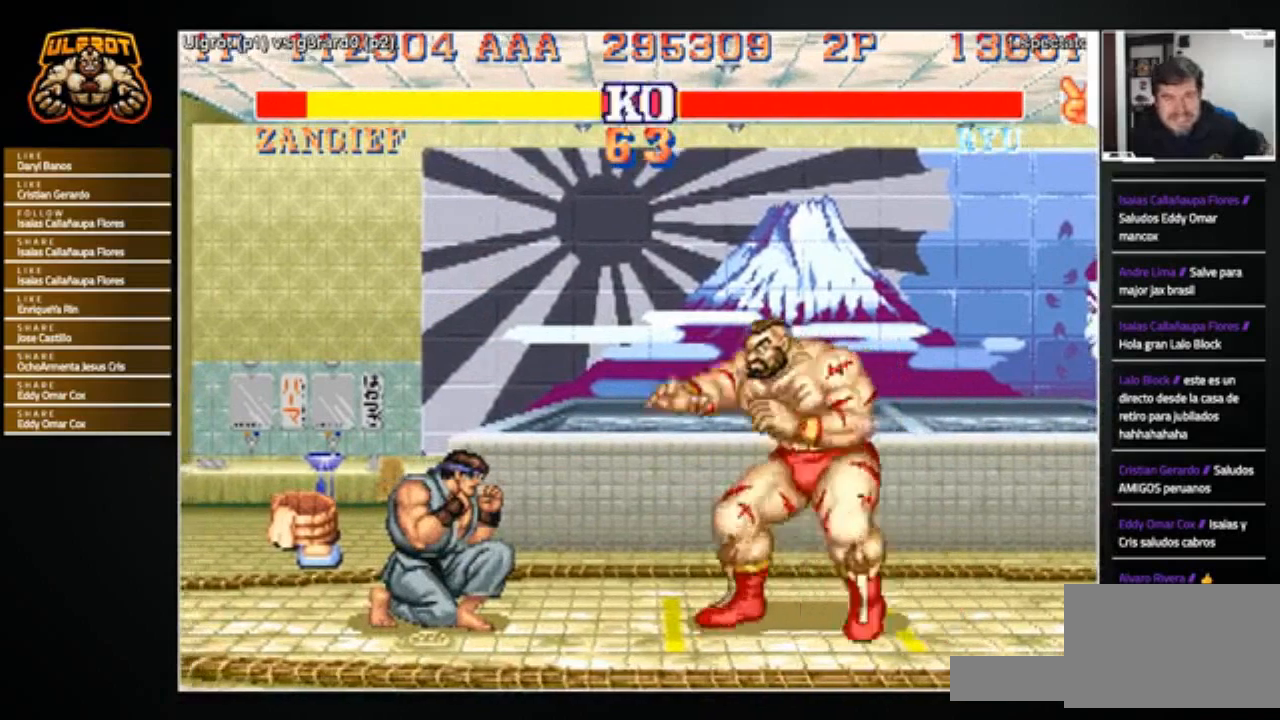
{"buttons": [], "left_stick": "left", "events": [[233, "left_stick", "left"]]}
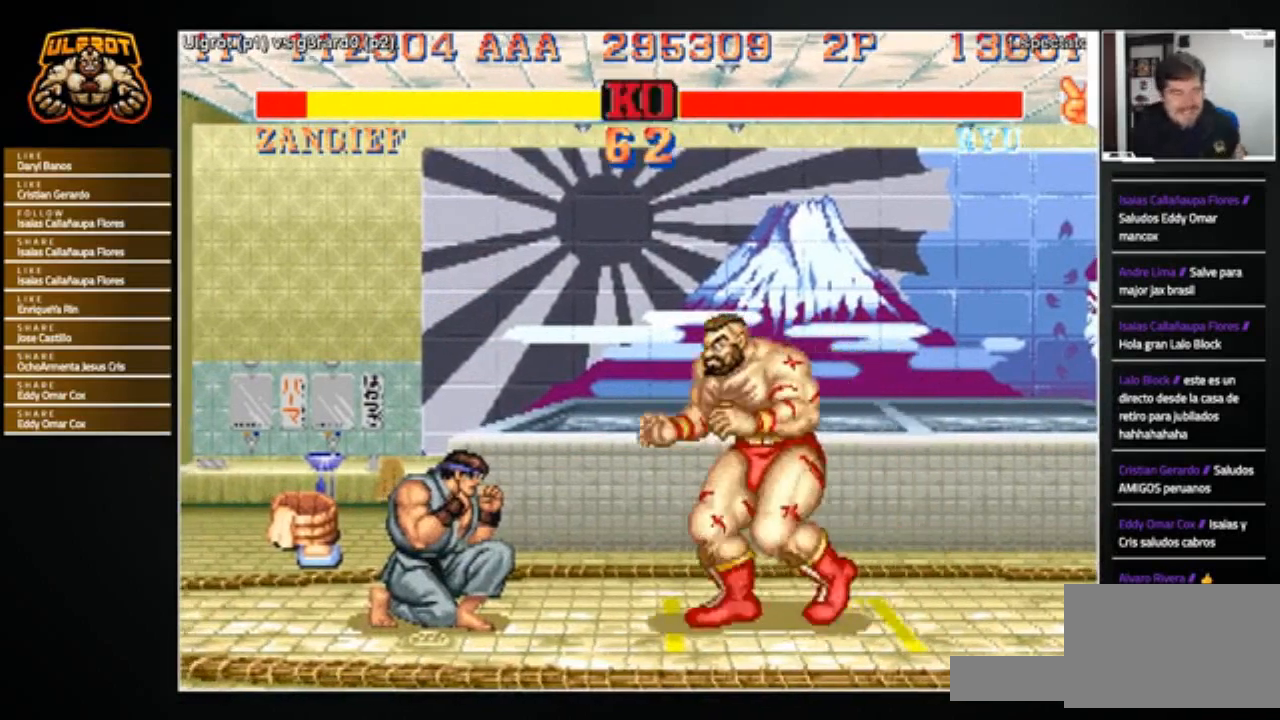
{"buttons": [], "left_stick": "center", "events": [[34, "R2", "down"], [34, "left_stick", "down"], [100, "R2", "up"], [467, "left_stick", "center"]]}
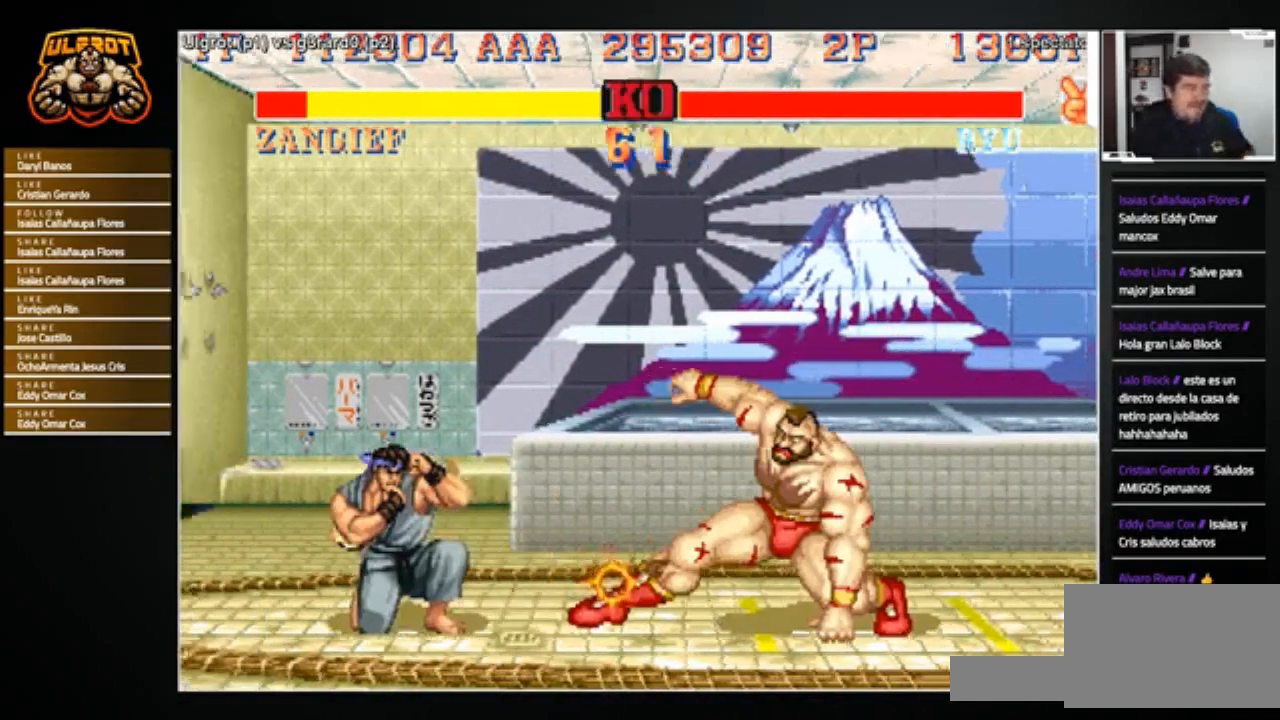
{"buttons": [], "left_stick": "left", "events": [[167, "left_stick", "left"]]}
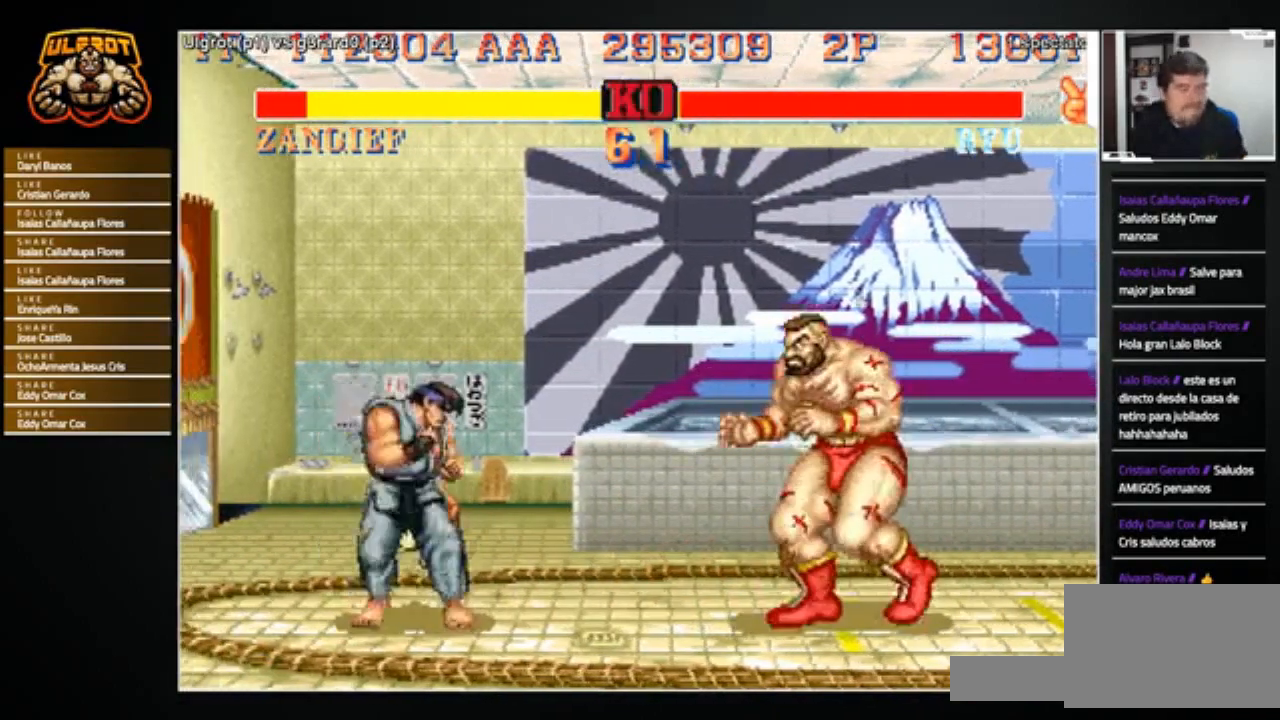
{"buttons": [], "left_stick": "left", "events": [[167, "left_stick", "right"], [367, "left_stick", "center"], [434, "left_stick", "left"]]}
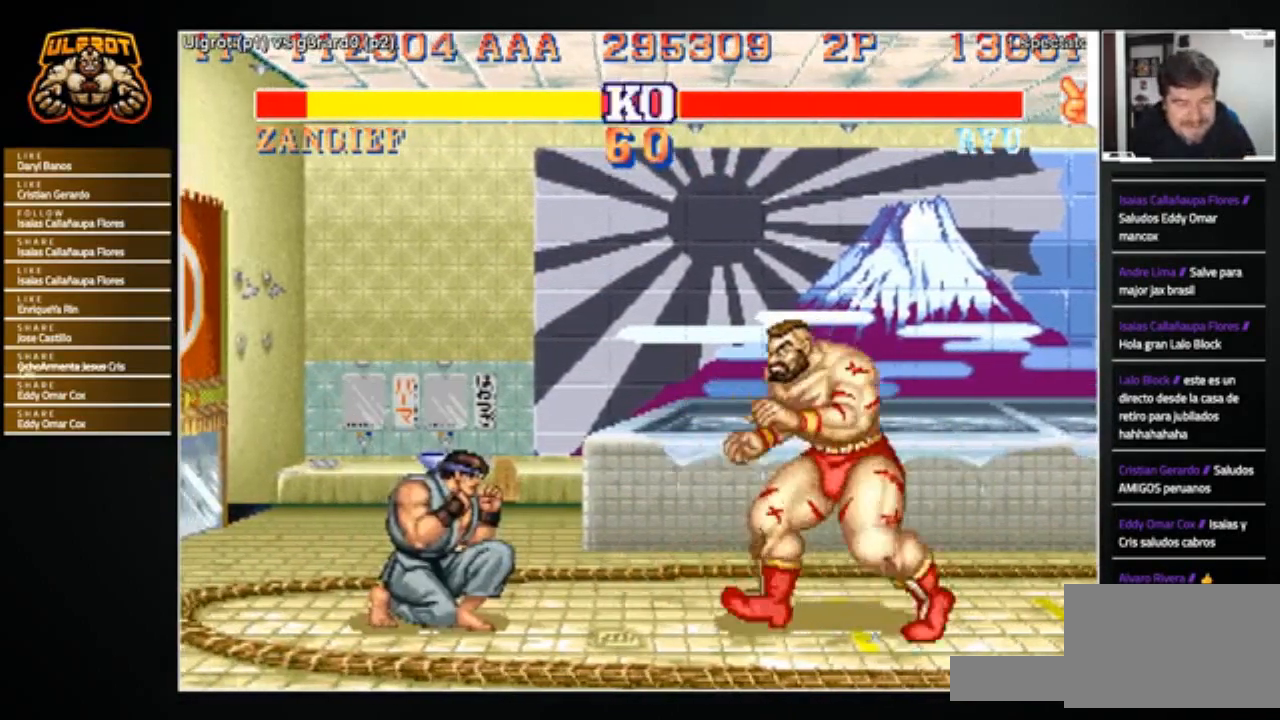
{"buttons": [], "left_stick": "down", "events": [[200, "R2", "down"], [233, "left_stick", "down"], [300, "R2", "up"]]}
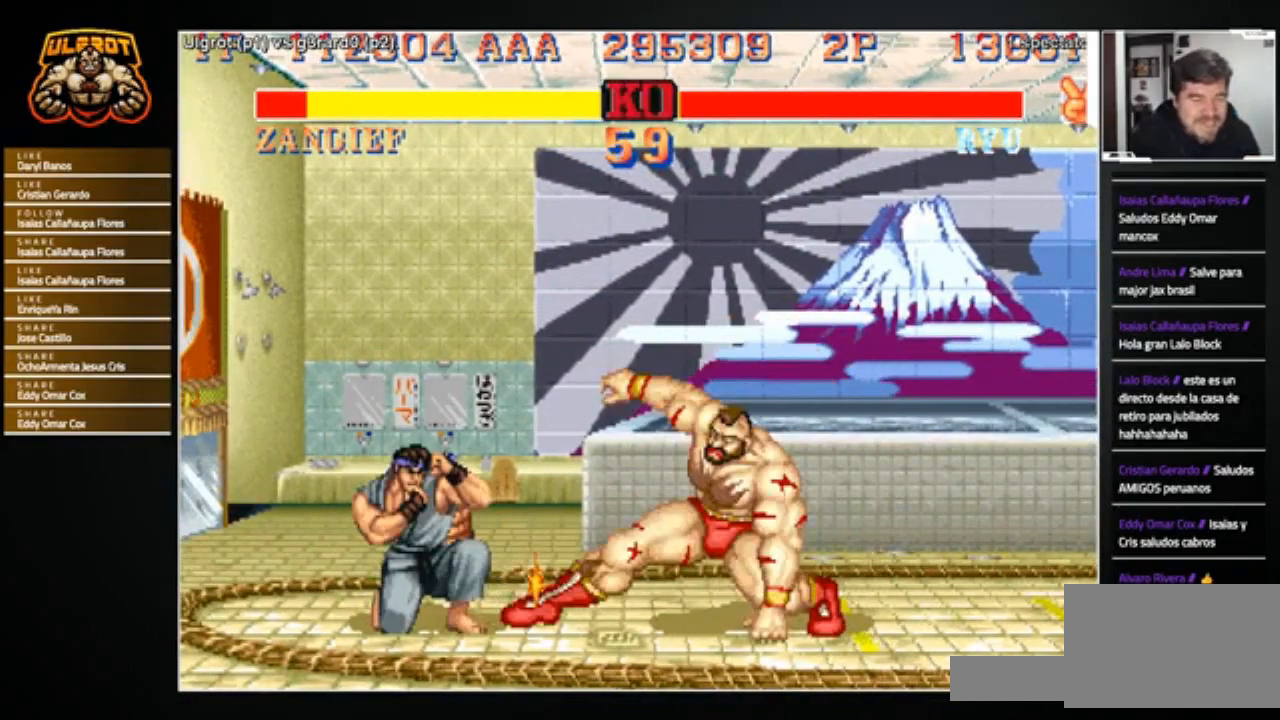
{"buttons": ["SQUARE"], "left_stick": "left", "events": [[67, "left_stick", "center"], [334, "left_stick", "left"], [501, "SQUARE", "down"]]}
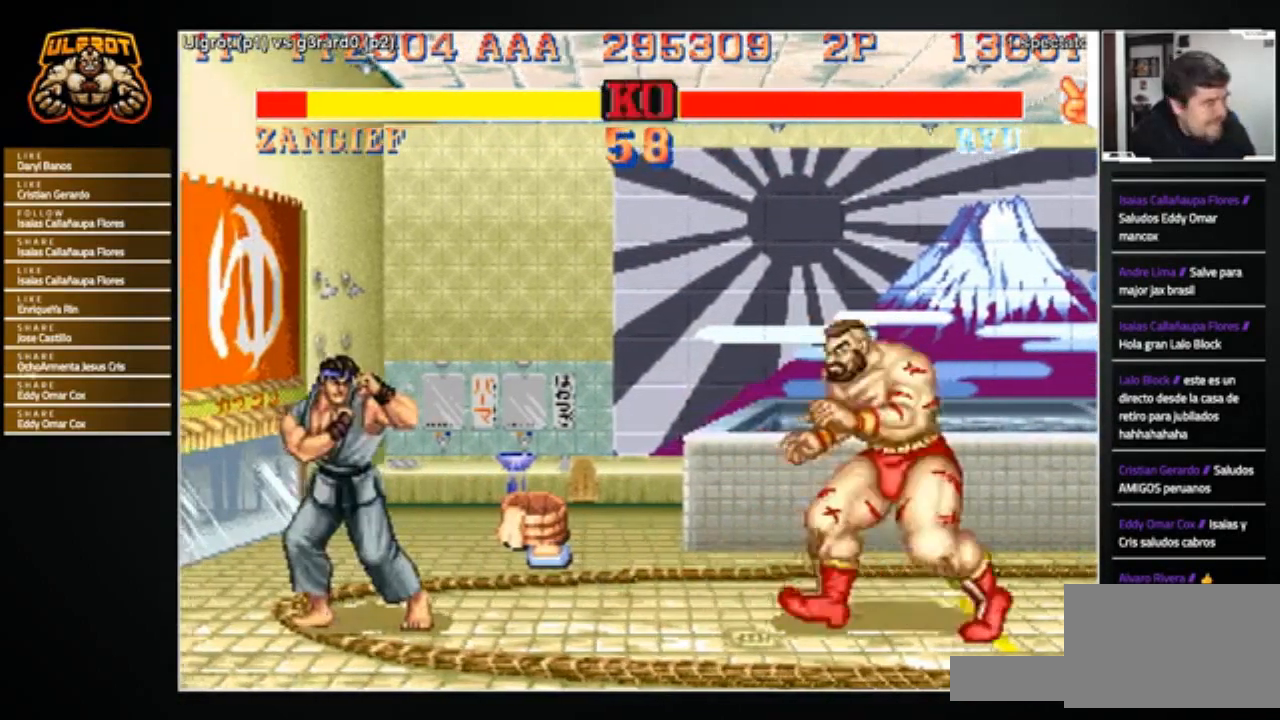
{"buttons": [], "left_stick": "right", "events": [[67, "SQUARE", "up"], [467, "left_stick", "right"]]}
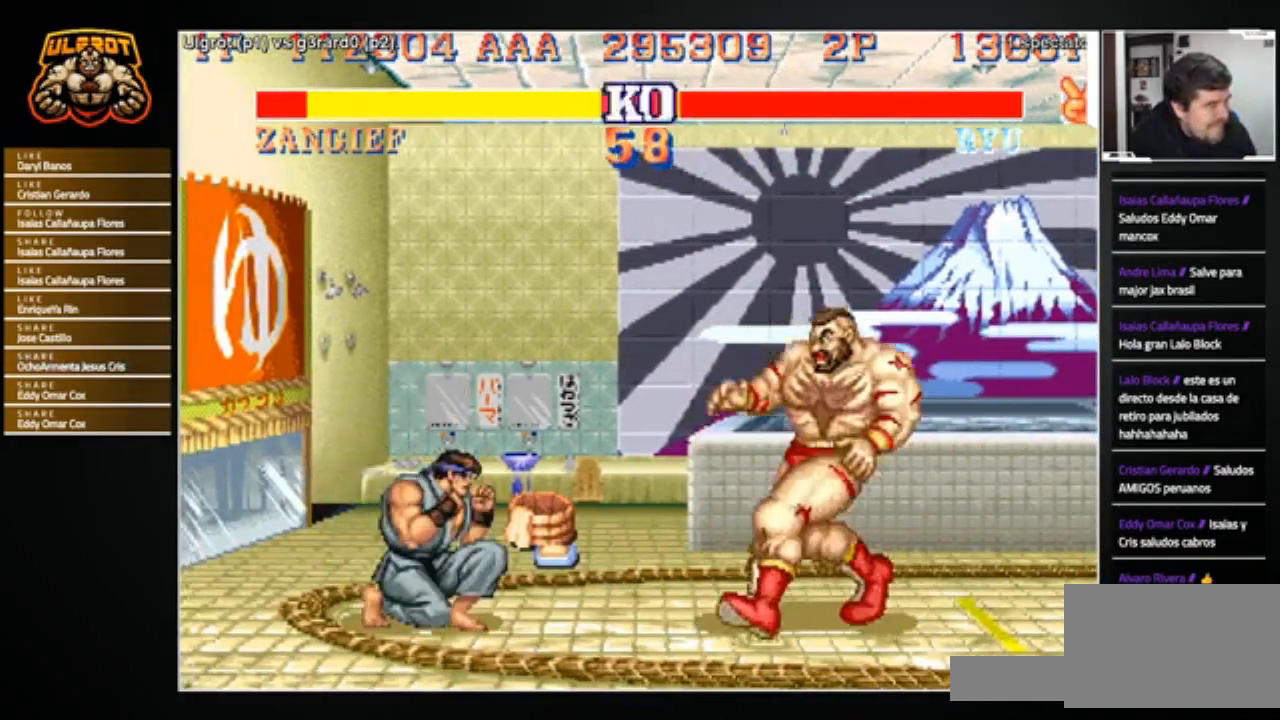
{"buttons": [], "left_stick": "left", "events": [[234, "left_stick", "center"], [301, "left_stick", "left"]]}
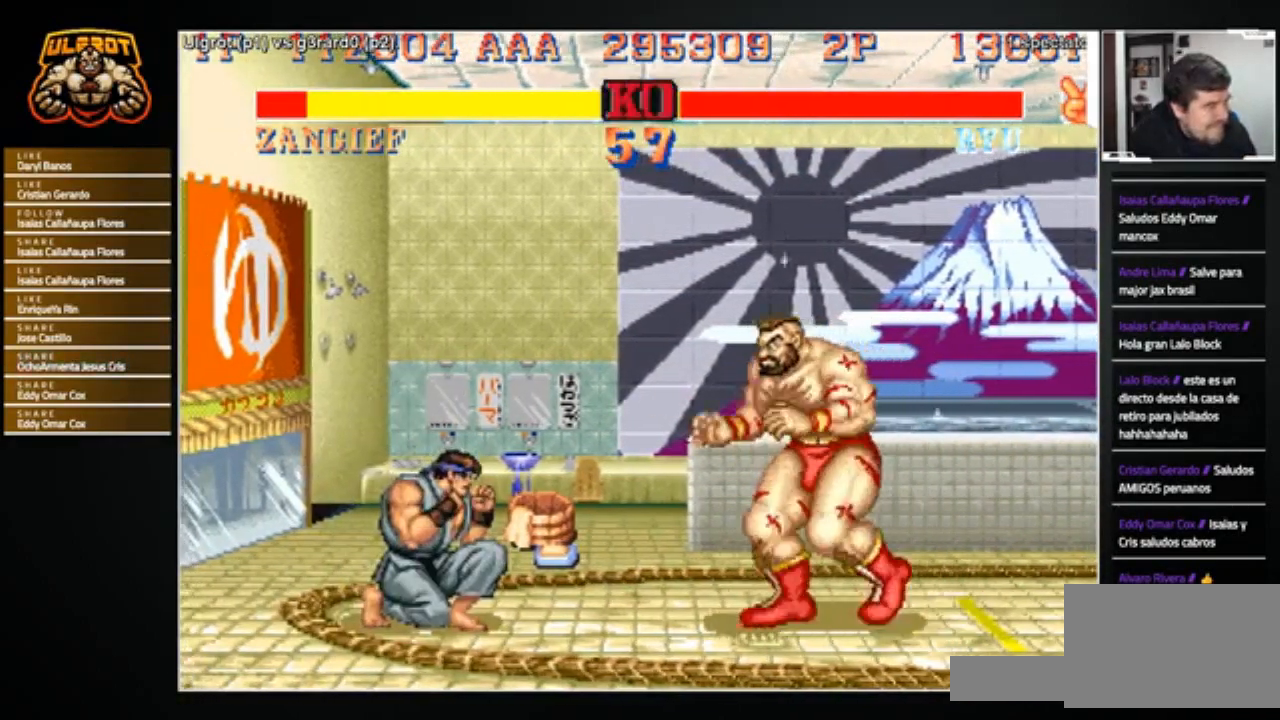
{"buttons": [], "left_stick": "right", "events": [[167, "SQUARE", "down"], [167, "left_stick", "down"], [233, "SQUARE", "up"], [400, "left_stick", "right"]]}
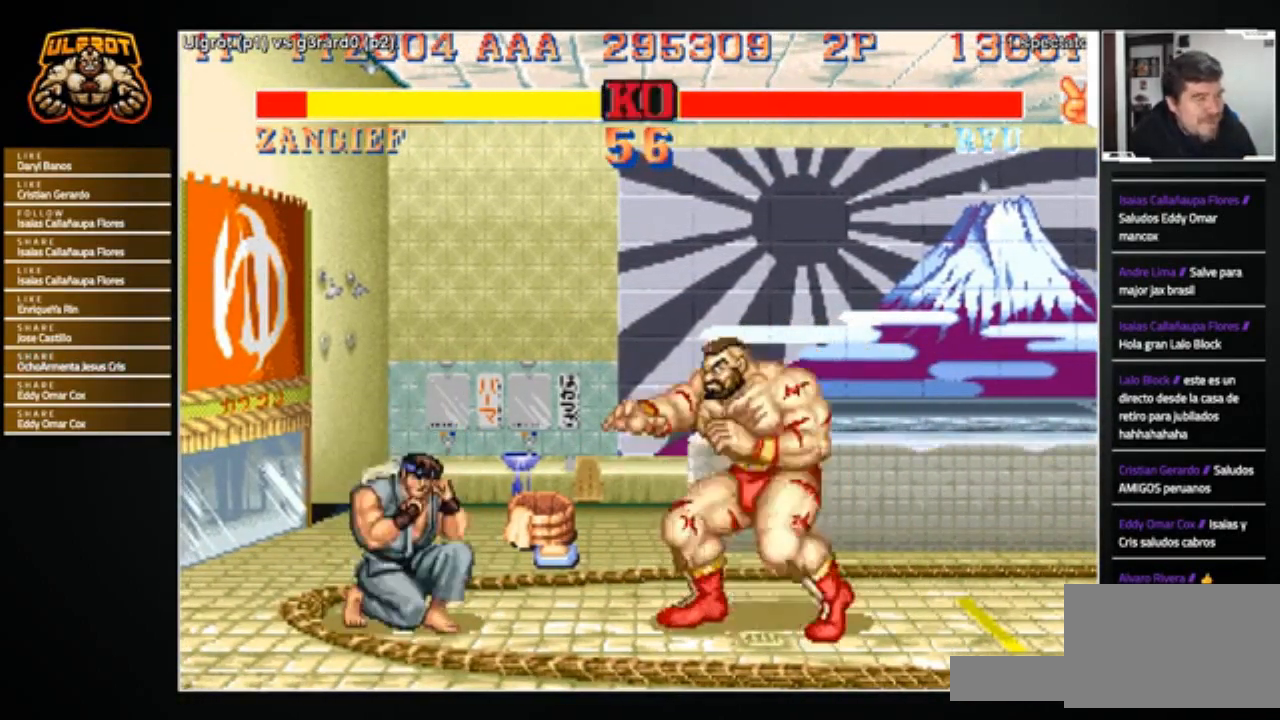
{"buttons": [], "left_stick": "right", "events": [[167, "left_stick", "center"], [234, "left_stick", "left"], [401, "left_stick", "right"]]}
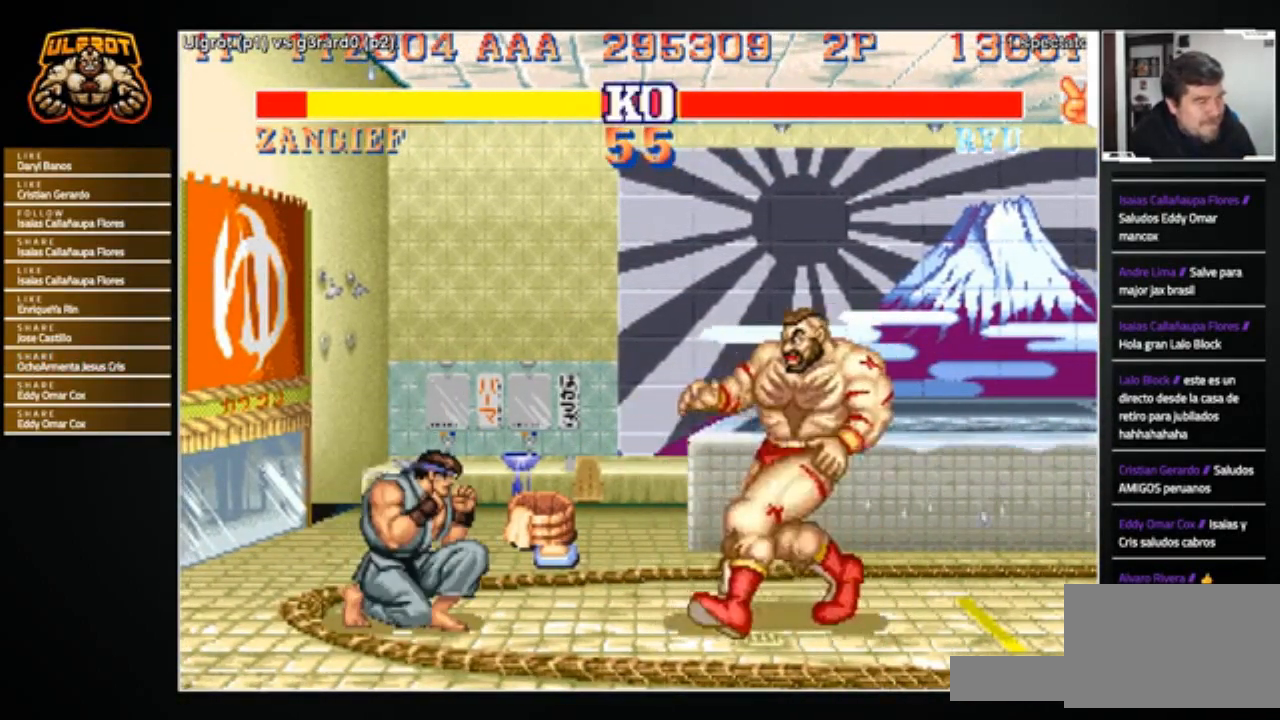
{"buttons": [], "left_stick": "center", "events": [[100, "left_stick", "center"], [167, "left_stick", "left"], [233, "left_stick", "center"], [300, "left_stick", "right"], [500, "left_stick", "center"]]}
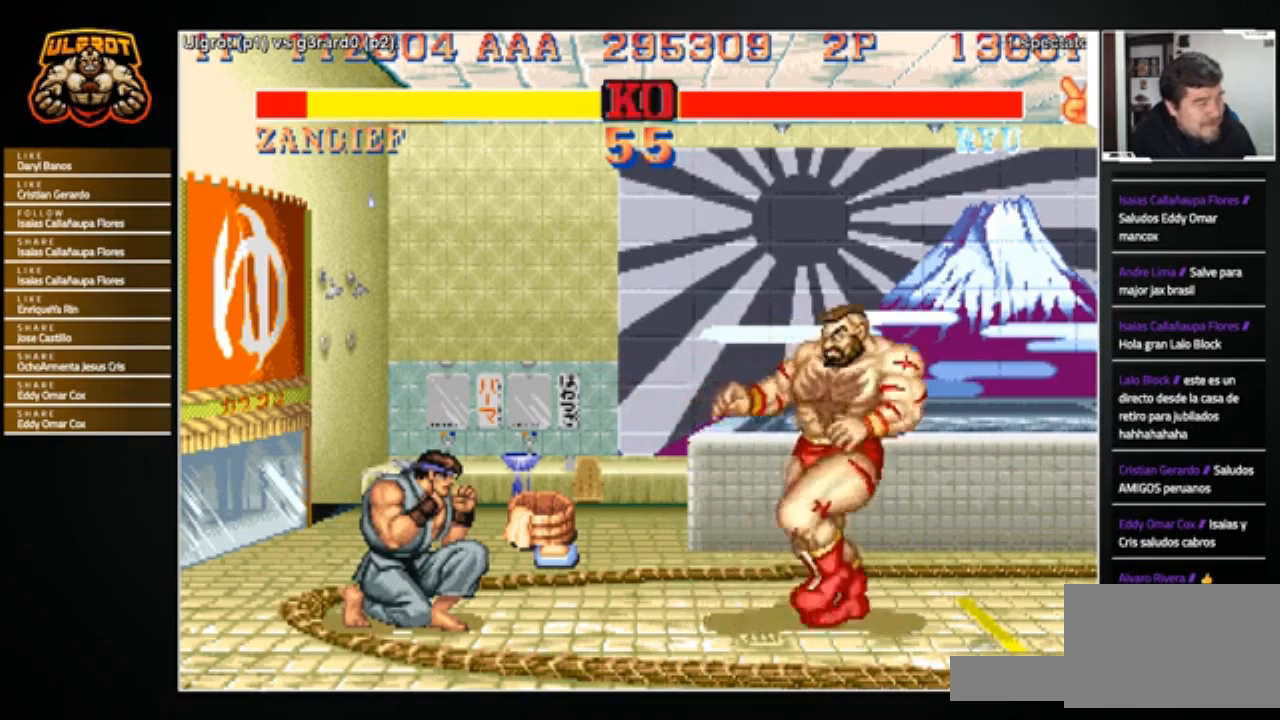
{"buttons": [], "left_stick": "left", "events": [[67, "left_stick", "left"], [234, "left_stick", "right"], [501, "left_stick", "left"]]}
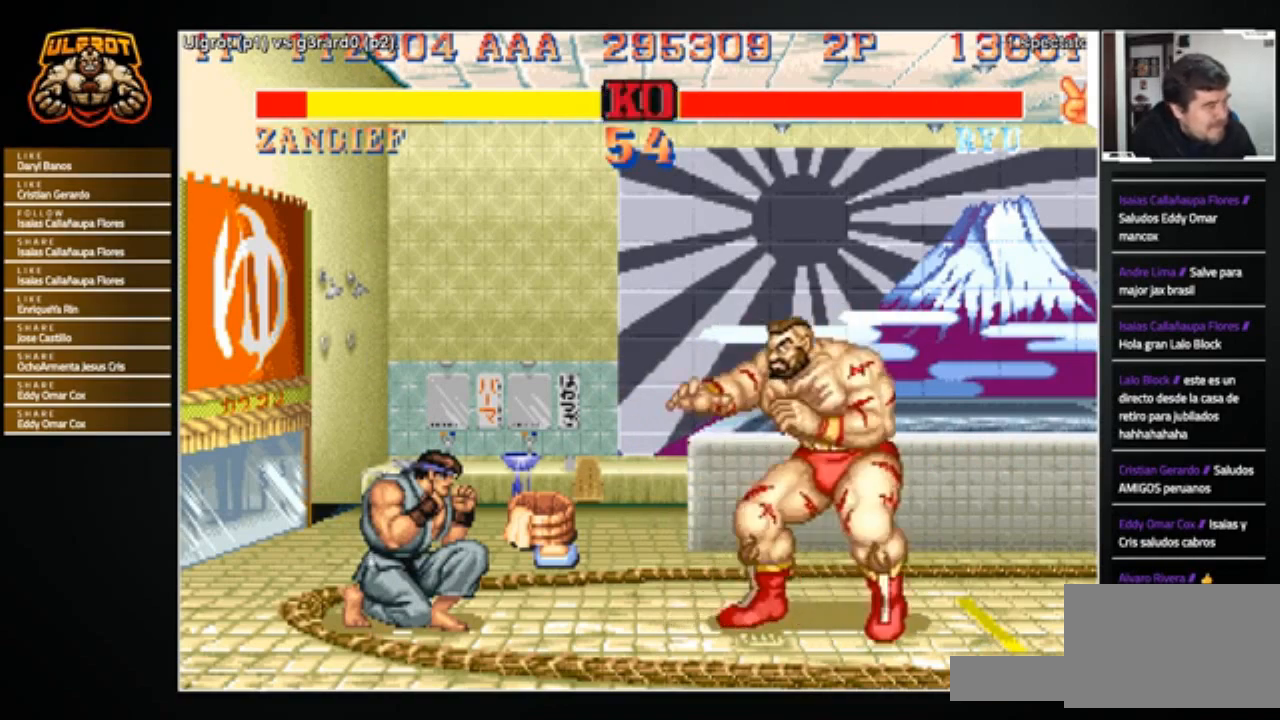
{"buttons": [], "left_stick": "center", "events": [[167, "left_stick", "center"], [233, "left_stick", "right"], [400, "left_stick", "center"]]}
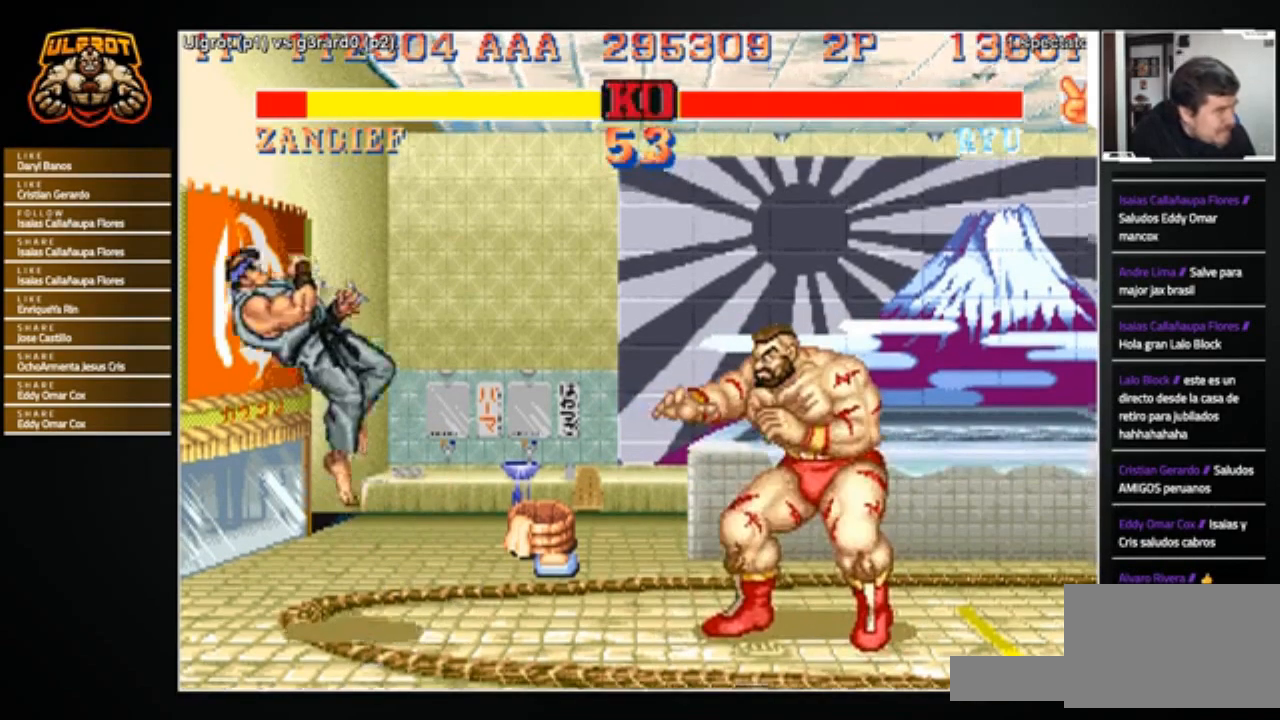
{"buttons": [], "left_stick": "left", "events": [[201, "left_stick", "left"]]}
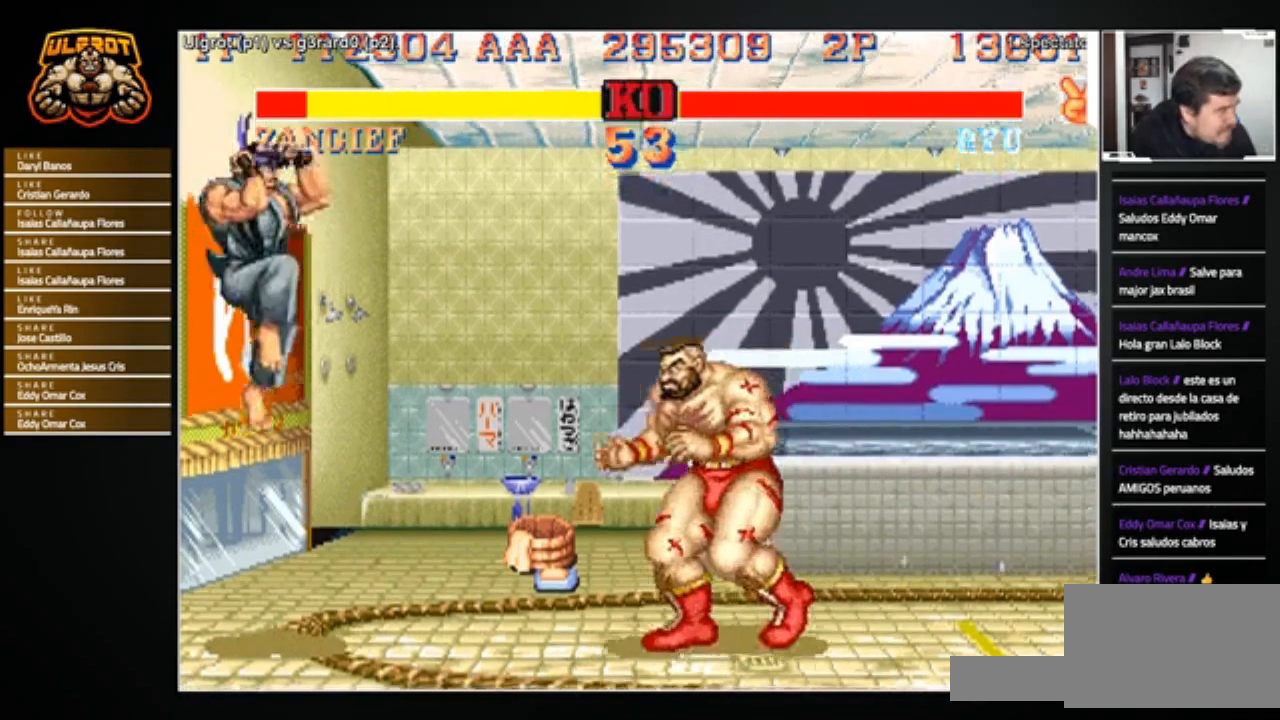
{"buttons": [], "left_stick": "right", "events": [[234, "left_stick", "right"]]}
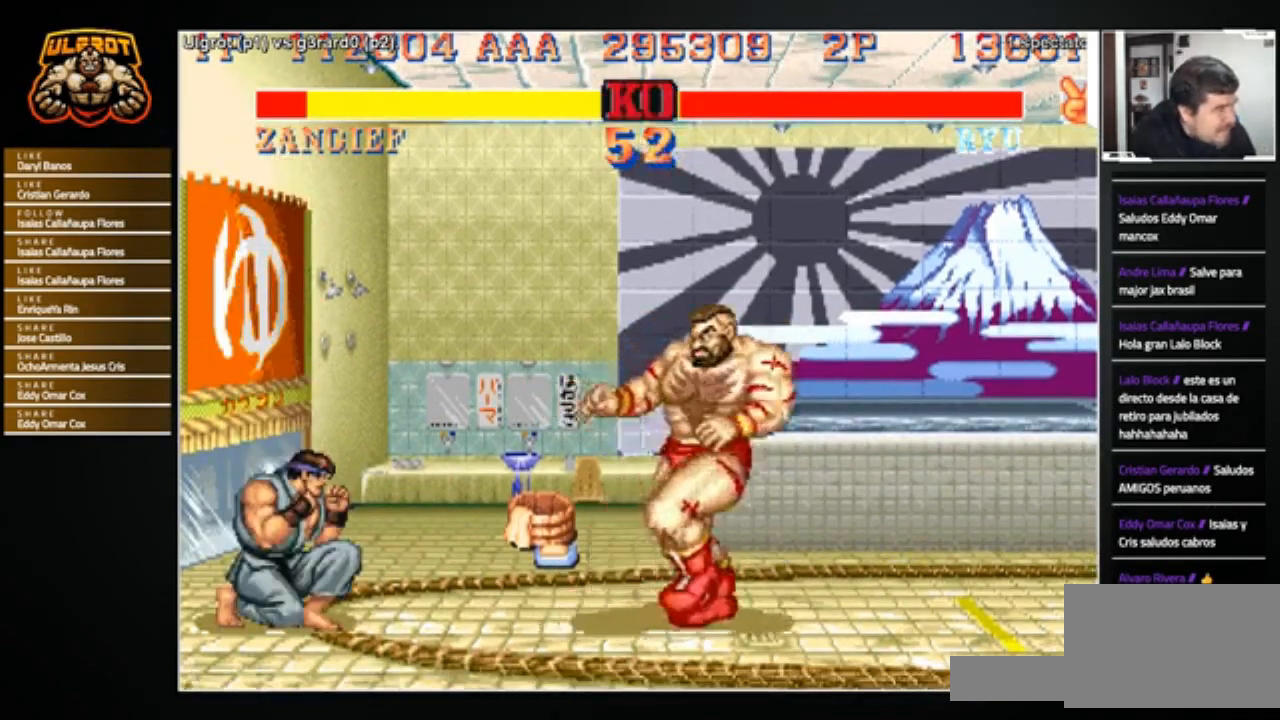
{"buttons": [], "left_stick": "center", "events": [[33, "left_stick", "center"], [100, "left_stick", "left"], [300, "left_stick", "right"], [500, "left_stick", "center"]]}
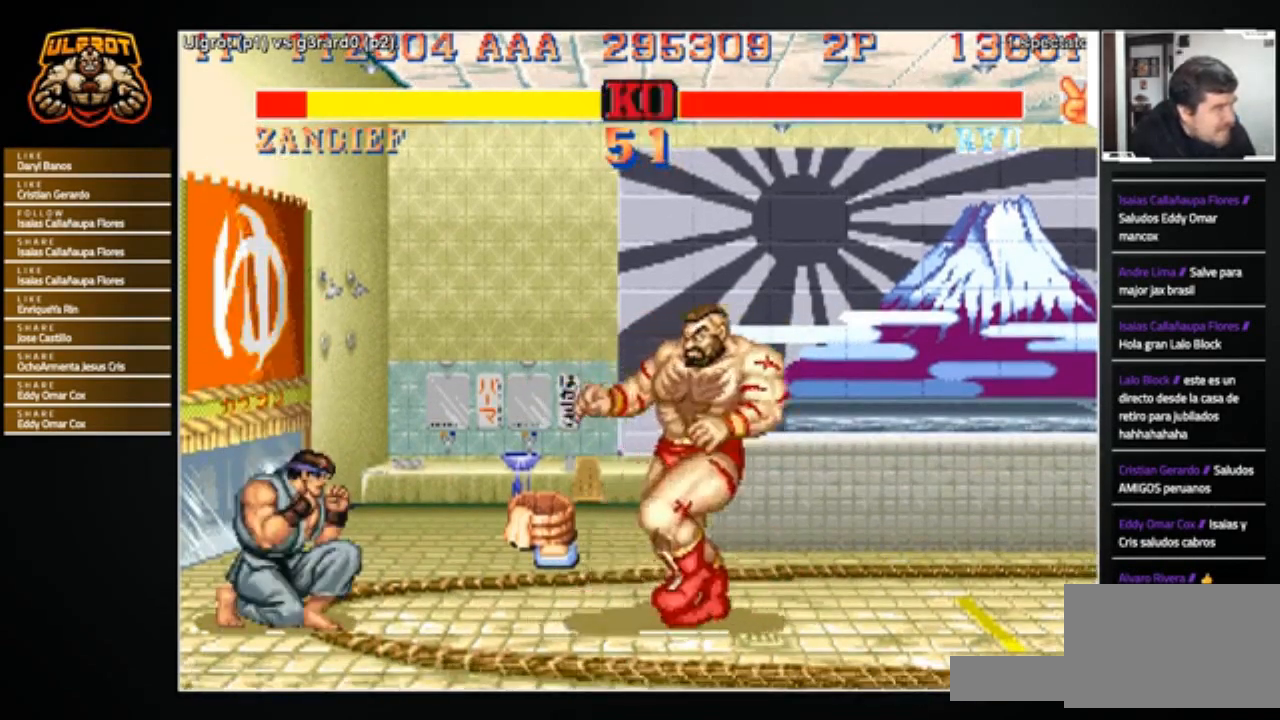
{"buttons": [], "left_stick": "right", "events": [[67, "left_stick", "left"], [334, "left_stick", "right"]]}
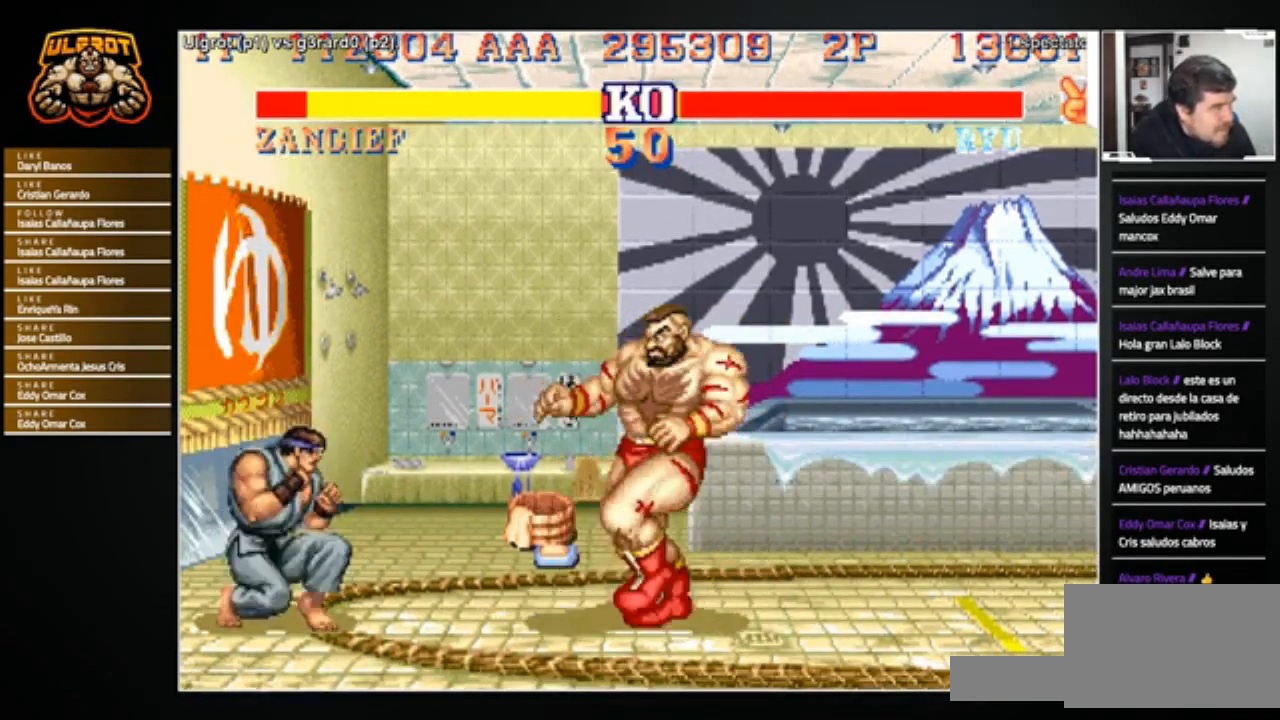
{"buttons": [], "left_stick": "left", "events": [[167, "left_stick", "center"], [234, "left_stick", "left"]]}
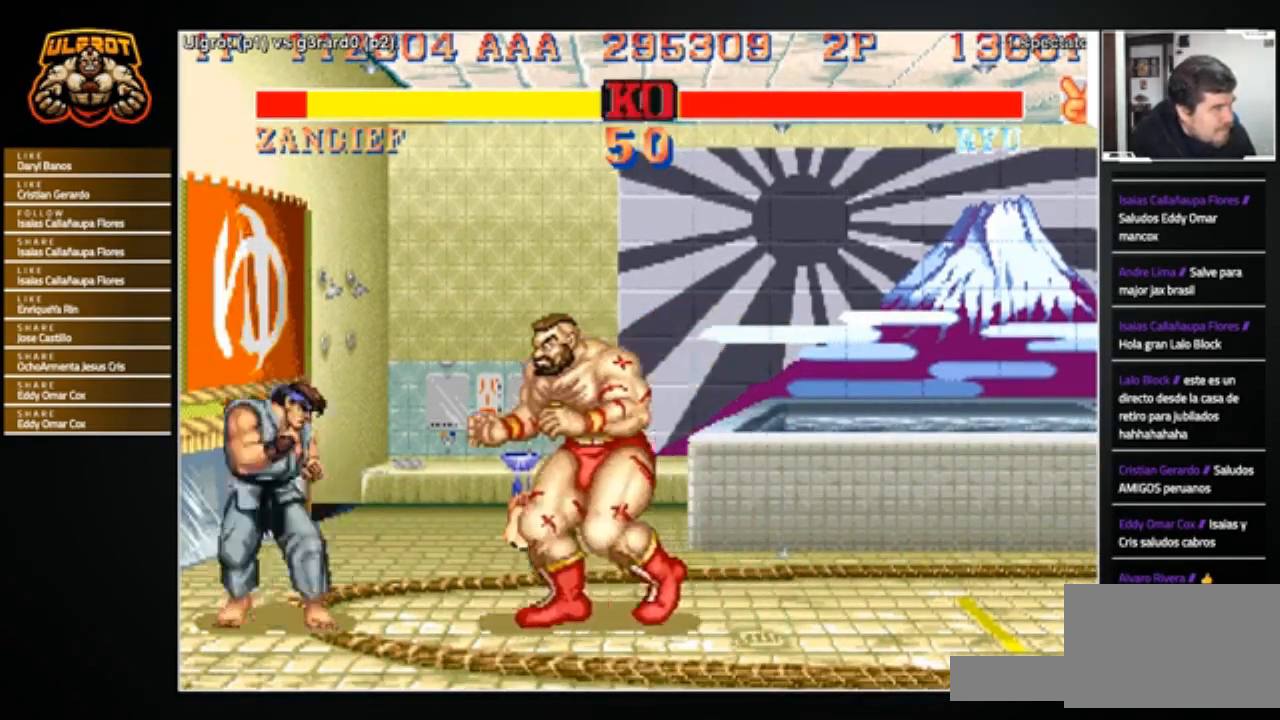
{"buttons": [], "left_stick": "center", "events": [[34, "R2", "down"], [67, "left_stick", "down"], [101, "R2", "up"], [501, "left_stick", "center"]]}